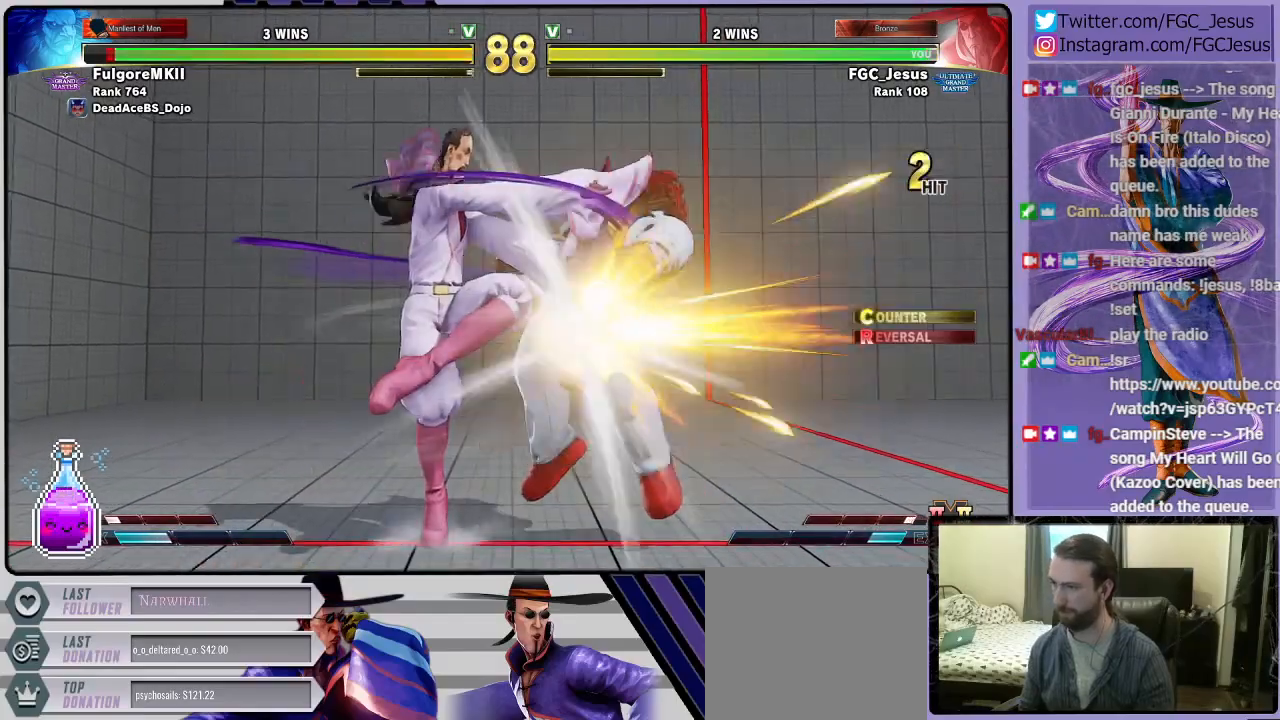
Gameplay with a controller (PlayStation layout); each line is a JSON object with the inputs held at the frame after it. "events" lists button and stick changes between this image and that frame as [ms after this image, input, new state], when the widget could be followed in between.
{"buttons": [], "left_stick": "center", "right_stick": "center", "events": [[34, "DPAD_DOWN", "up"]]}
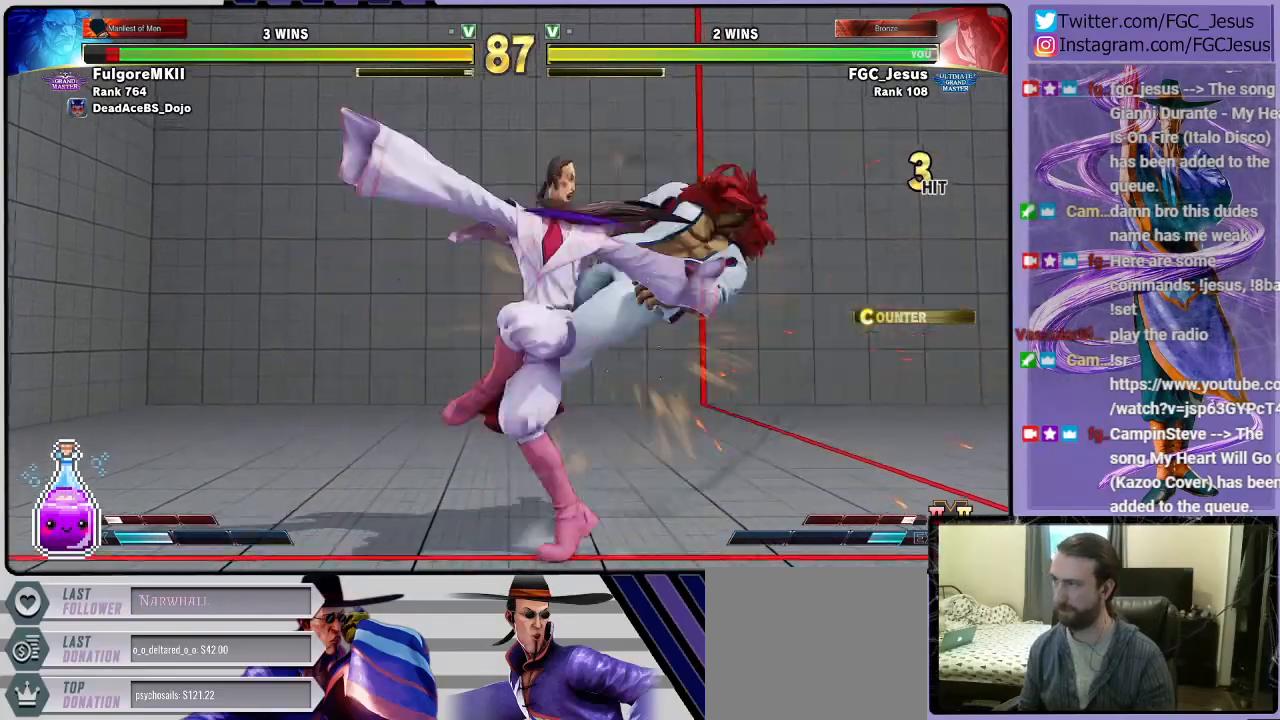
{"buttons": [], "left_stick": "center", "right_stick": "center", "events": []}
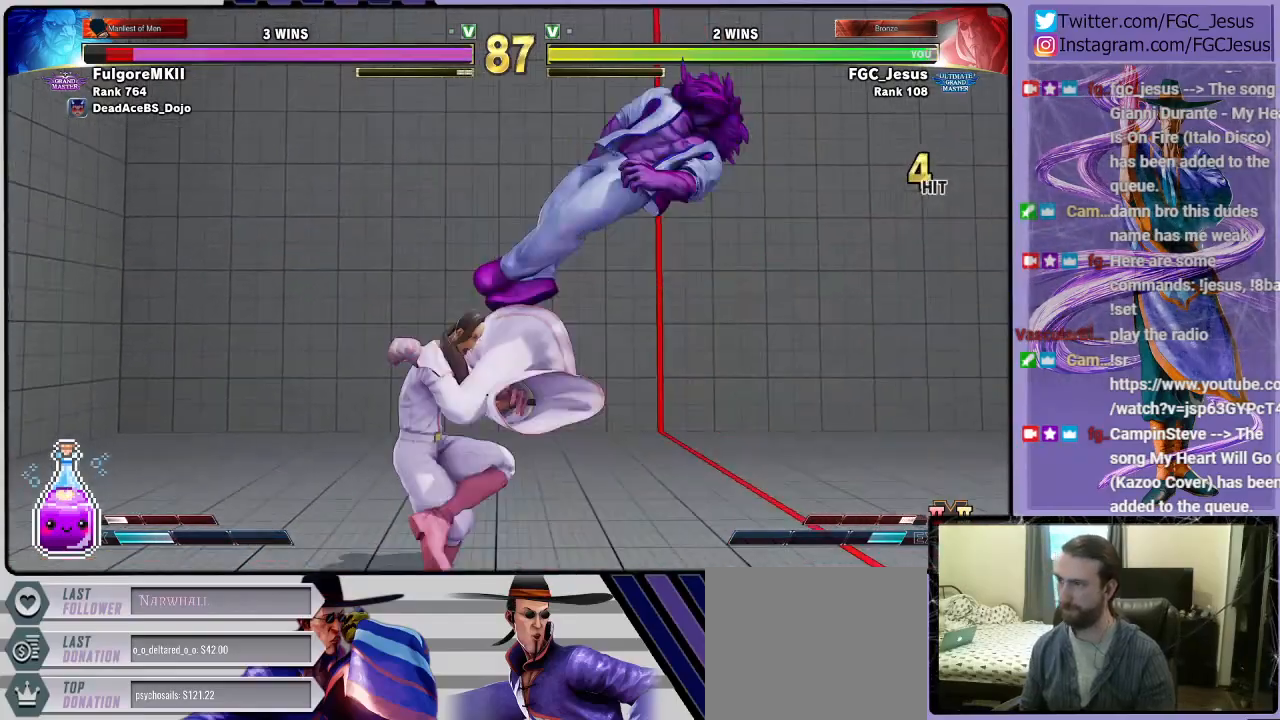
{"buttons": [], "left_stick": "center", "right_stick": "center", "events": []}
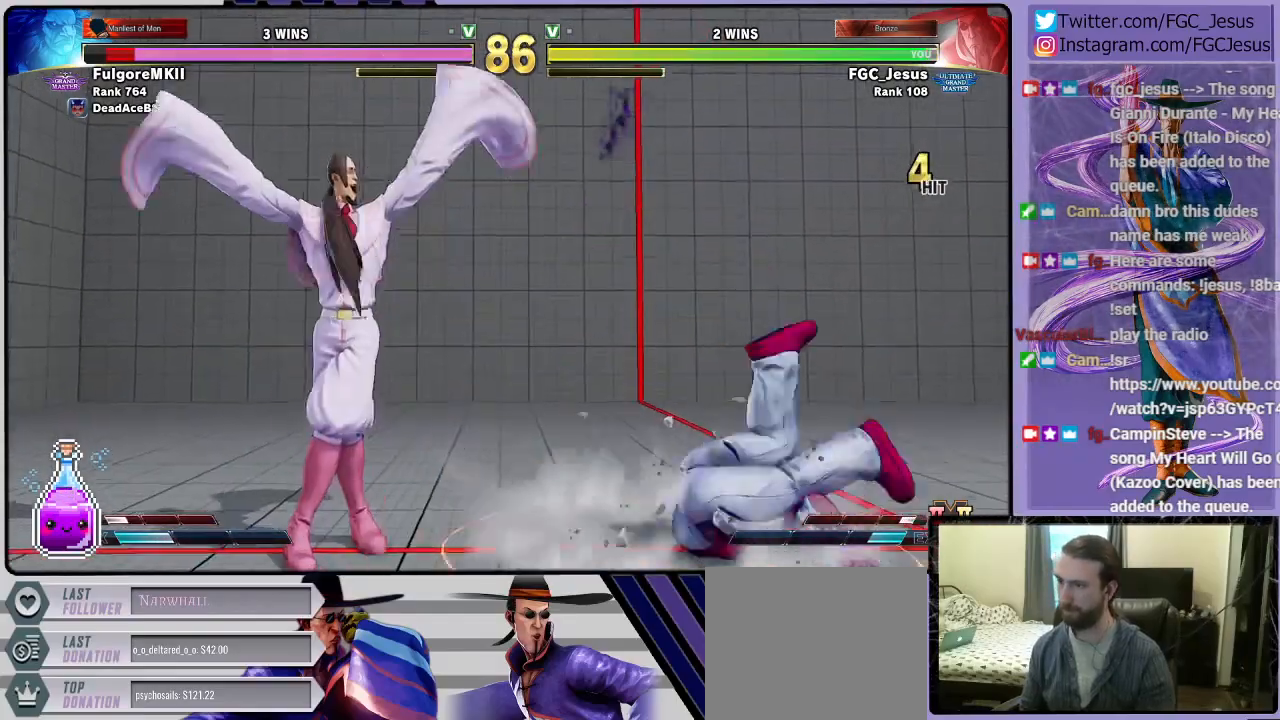
{"buttons": ["DPAD_DOWN", "DPAD_LEFT"], "left_stick": "center", "right_stick": "center", "events": [[200, "R1", "down"], [267, "DPAD_DOWN", "down"], [267, "DPAD_LEFT", "down"], [300, "R1", "up"]]}
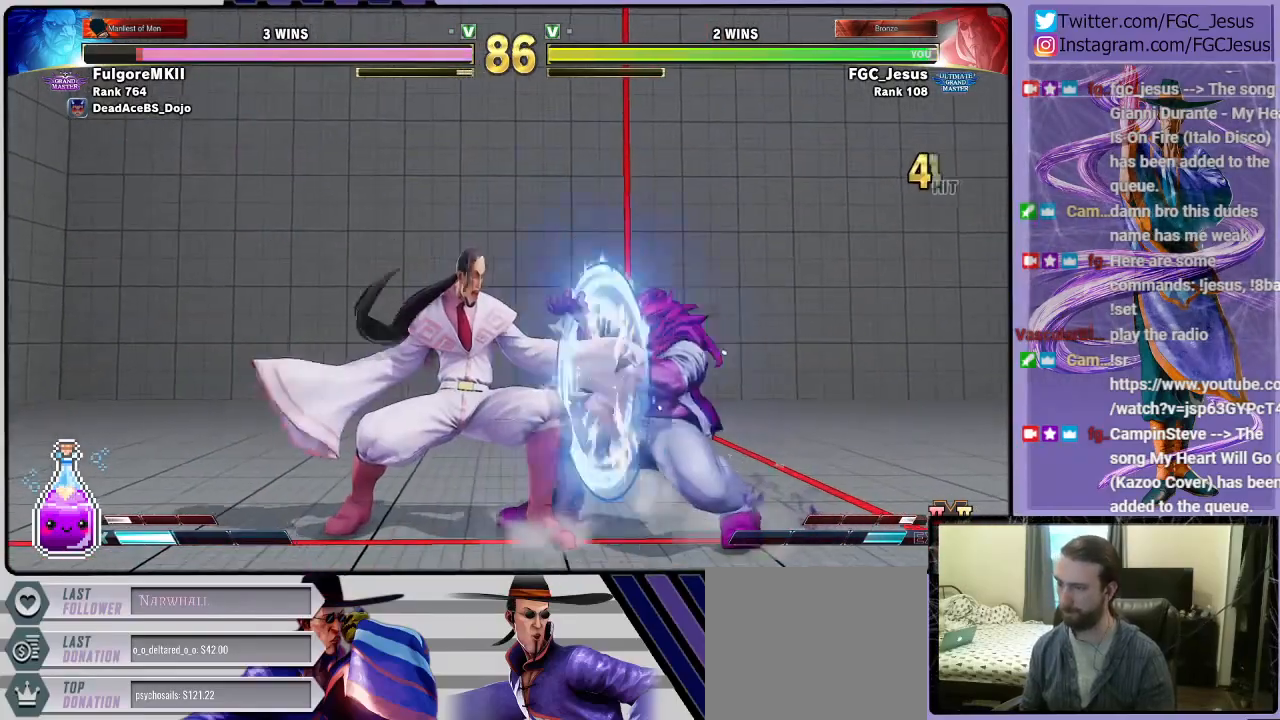
{"buttons": ["DPAD_DOWN", "DPAD_LEFT"], "left_stick": "center", "right_stick": "center", "events": []}
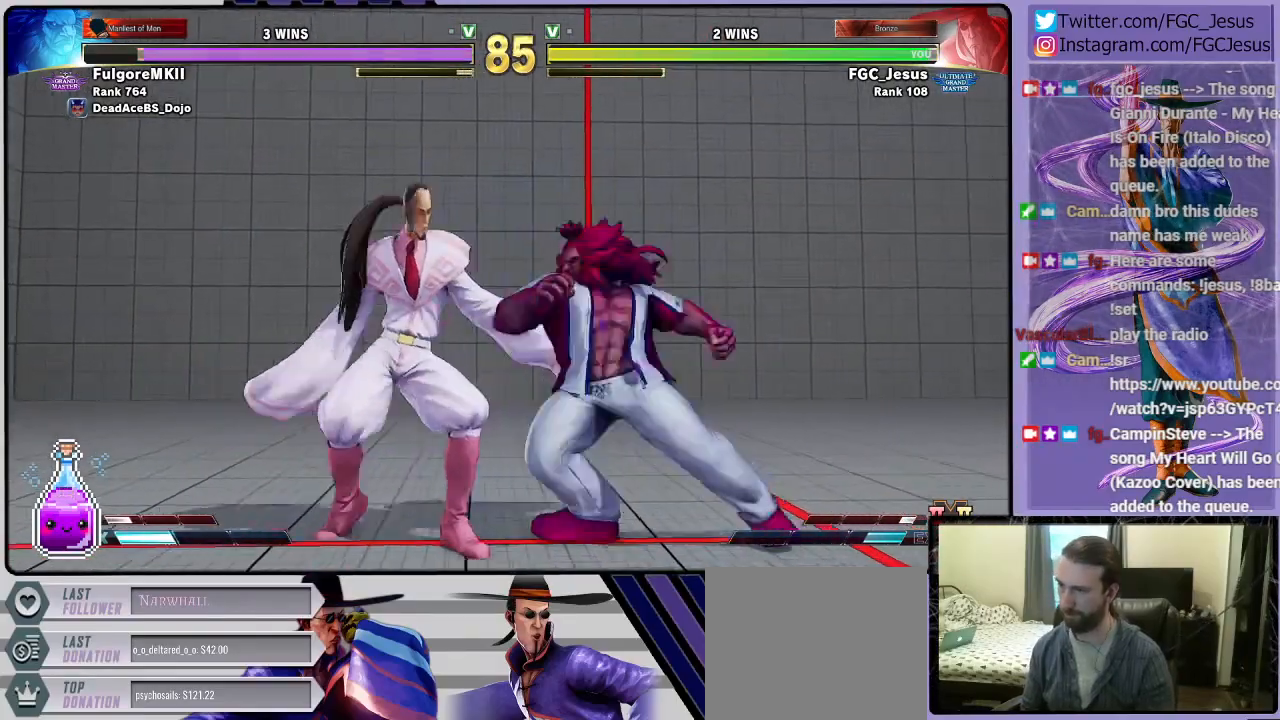
{"buttons": ["DPAD_DOWN", "DPAD_LEFT"], "left_stick": "center", "right_stick": "center", "events": []}
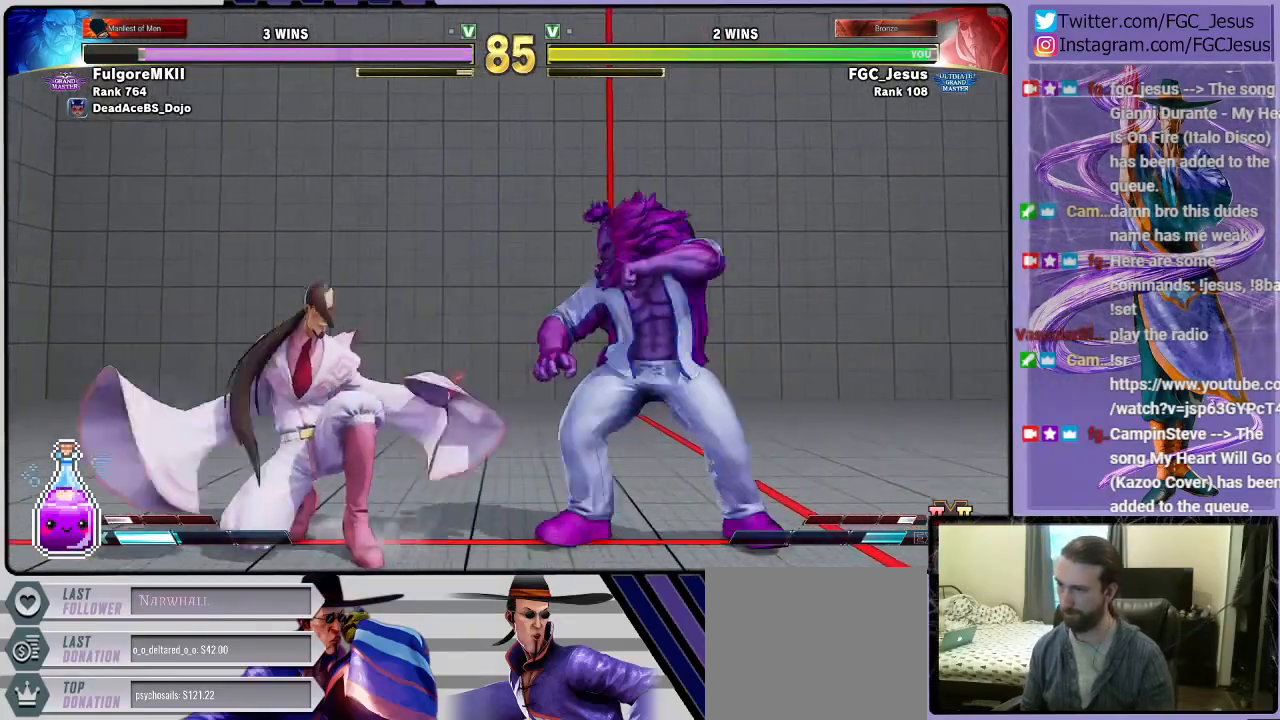
{"buttons": ["DPAD_DOWN", "DPAD_LEFT"], "left_stick": "center", "right_stick": "center", "events": [[34, "TRIANGLE", "down"], [134, "TRIANGLE", "up"], [267, "DPAD_DOWN", "up"], [267, "DPAD_UP", "down"], [334, "SQUARE", "down"], [401, "DPAD_DOWN", "down"], [401, "DPAD_UP", "up"], [434, "SQUARE", "up"]]}
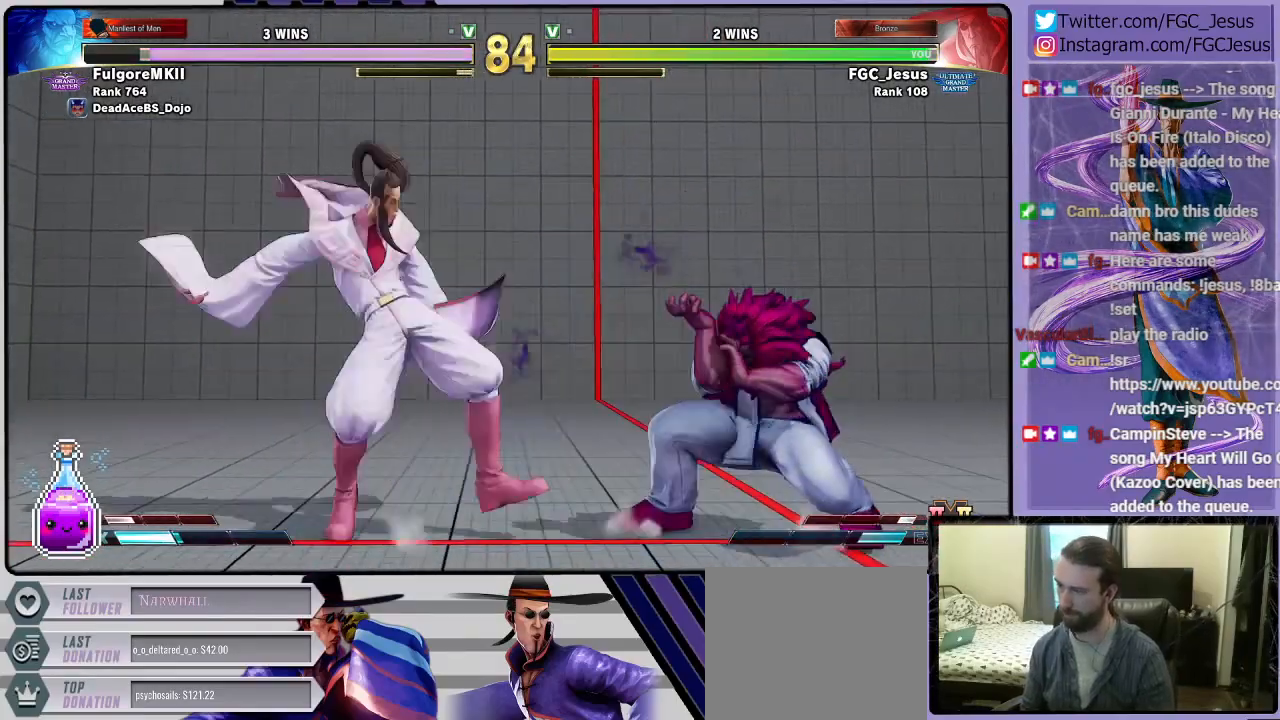
{"buttons": ["DPAD_DOWN", "DPAD_LEFT"], "left_stick": "center", "right_stick": "center", "events": []}
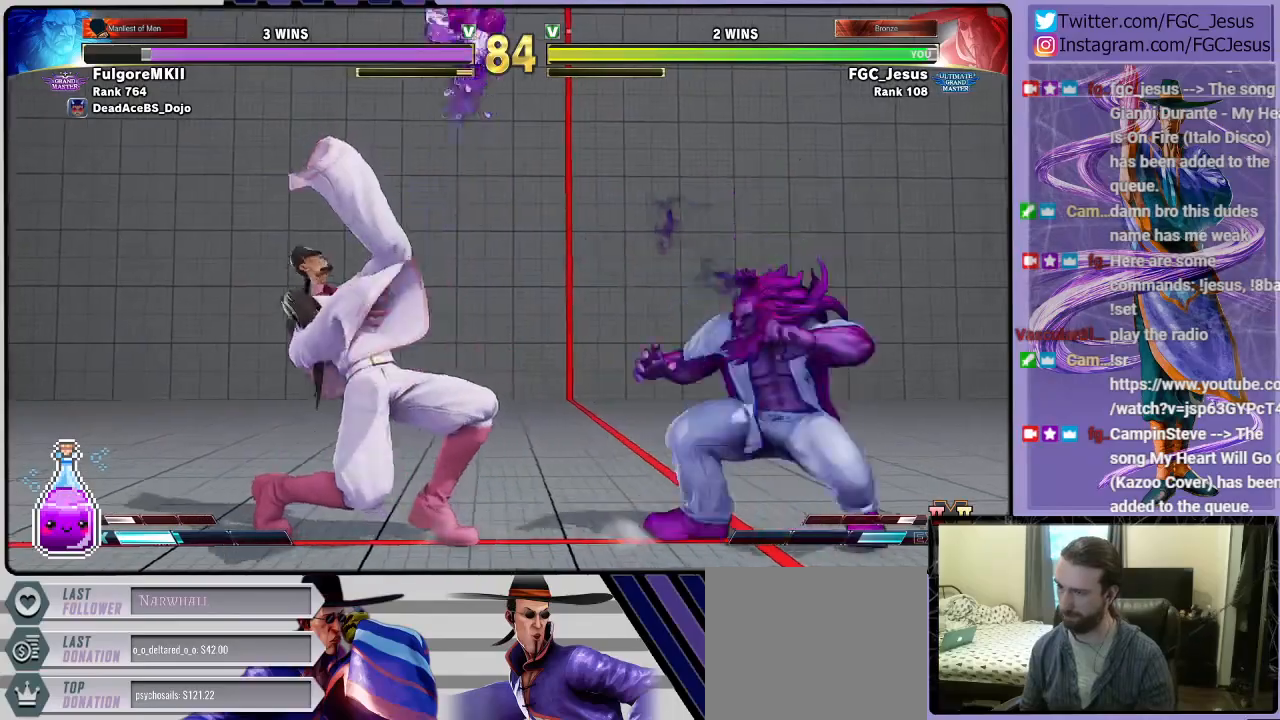
{"buttons": ["DPAD_RIGHT"], "left_stick": "center", "right_stick": "center", "events": [[134, "DPAD_LEFT", "up"], [167, "DPAD_DOWN", "up"], [267, "DPAD_RIGHT", "down"]]}
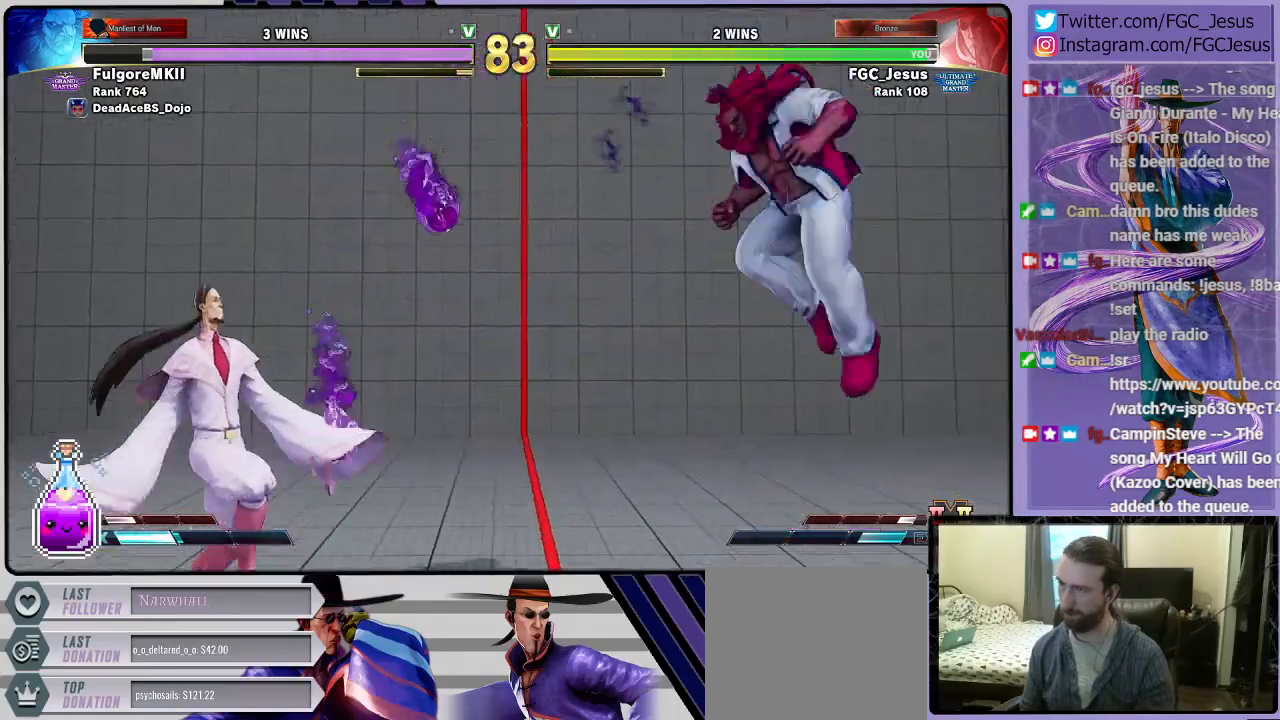
{"buttons": ["R2", "DPAD_UP", "DPAD_RIGHT"], "left_stick": "center", "right_stick": "center", "events": [[334, "DPAD_DOWN", "down"], [334, "DPAD_RIGHT", "up"], [434, "DPAD_RIGHT", "down"], [467, "DPAD_DOWN", "up"], [467, "DPAD_UP", "down"], [467, "R2", "down"]]}
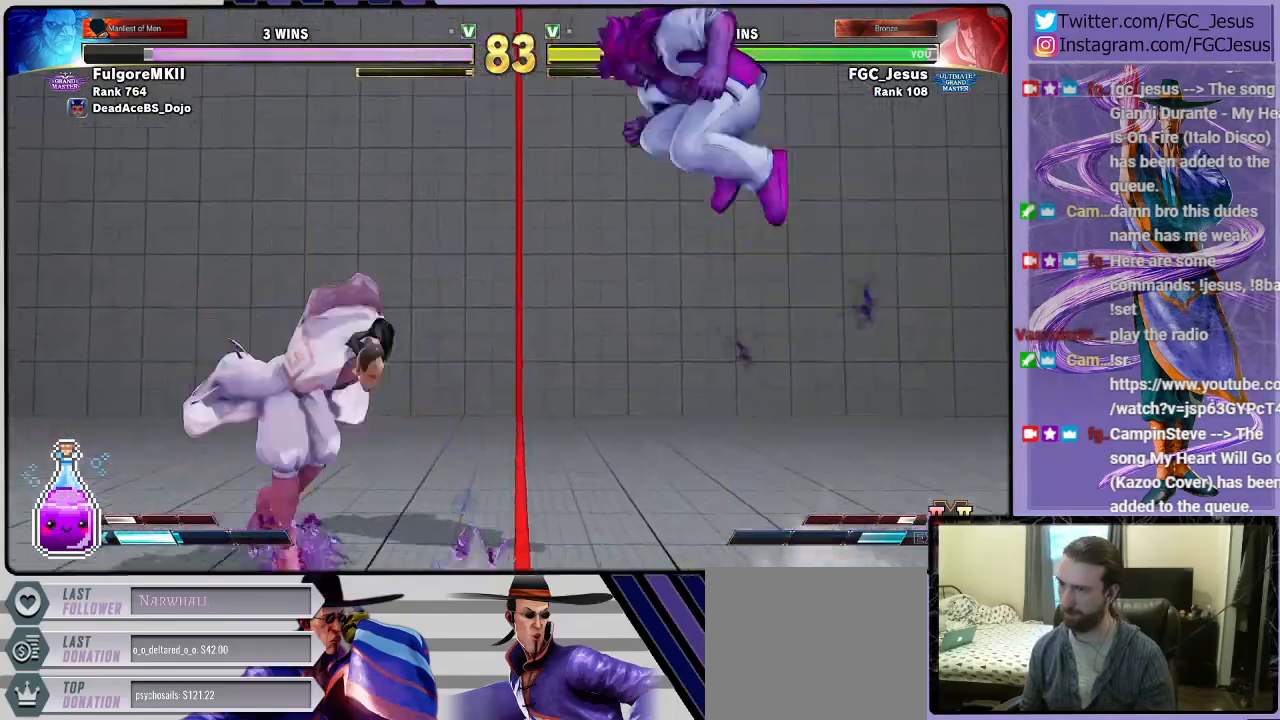
{"buttons": ["DPAD_RIGHT"], "left_stick": "center", "right_stick": "center", "events": [[34, "DPAD_UP", "up"], [67, "DPAD_DOWN", "down"], [67, "R2", "up"], [367, "DPAD_DOWN", "up"]]}
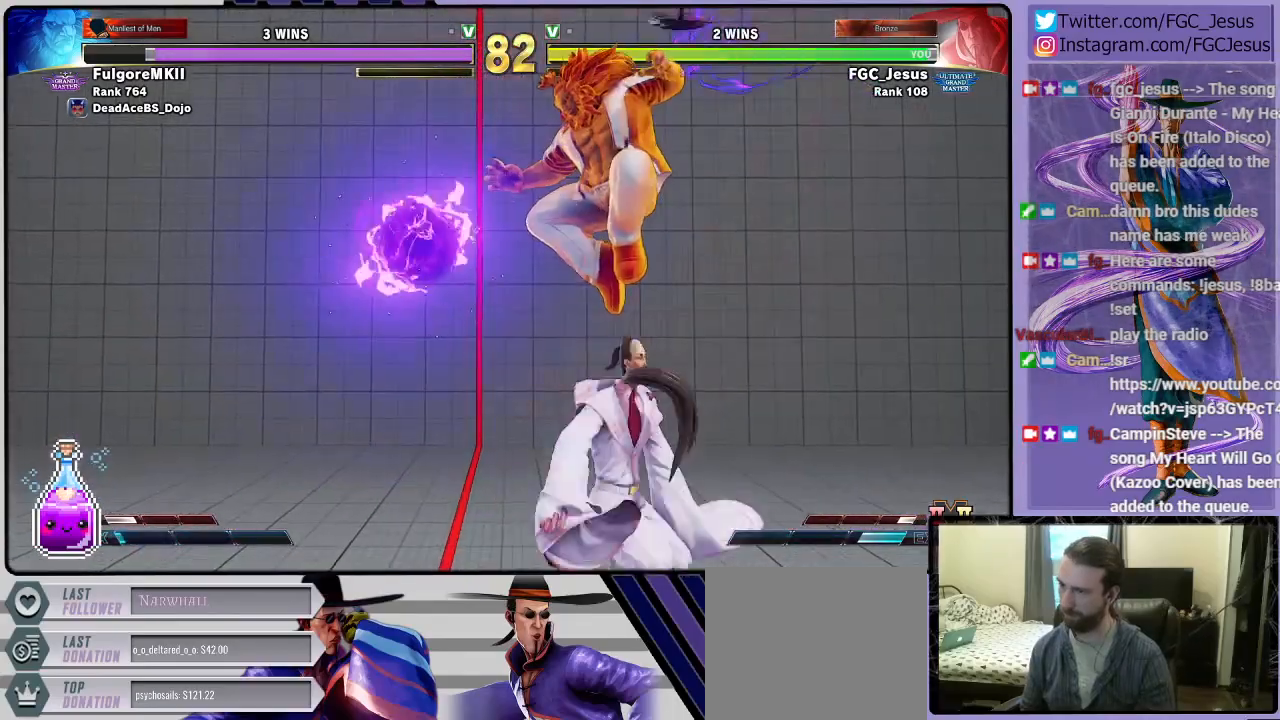
{"buttons": ["R2", "DPAD_LEFT"], "left_stick": "center", "right_stick": "center", "events": [[367, "DPAD_RIGHT", "up"], [467, "DPAD_LEFT", "down"], [500, "R2", "down"]]}
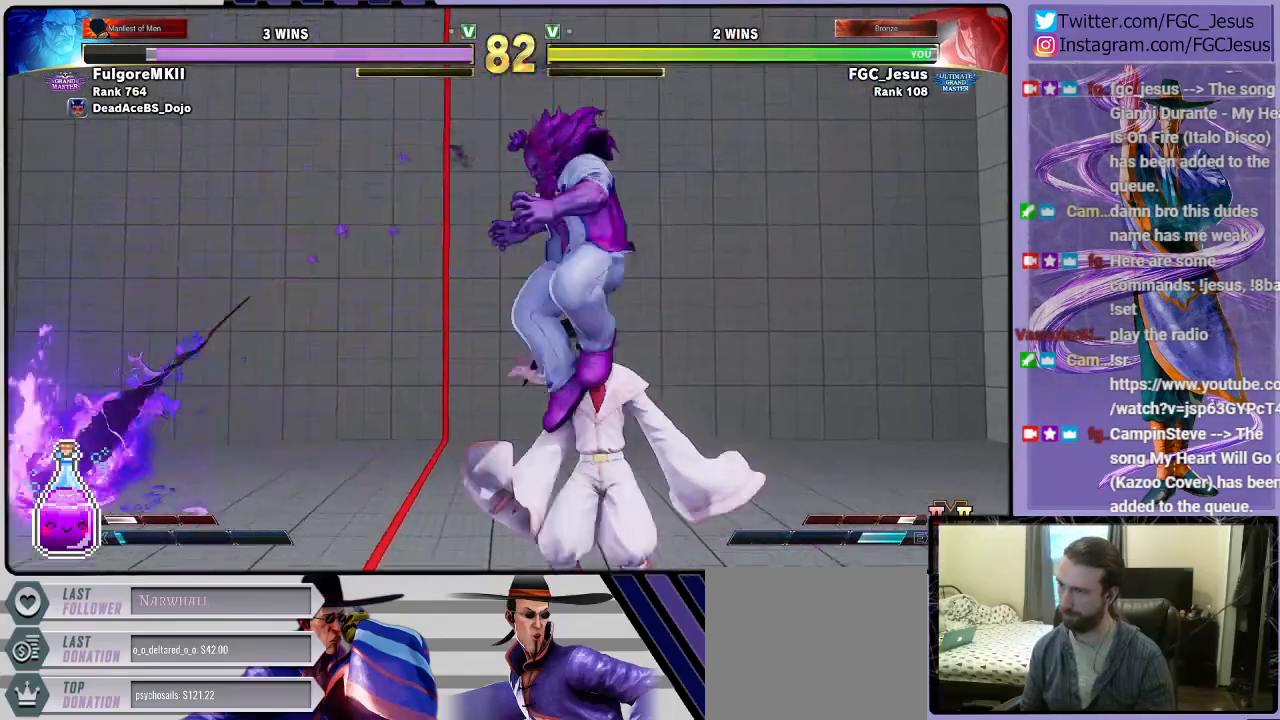
{"buttons": ["DPAD_DOWN", "DPAD_LEFT"], "left_stick": "center", "right_stick": "center", "events": [[134, "DPAD_DOWN", "down"], [167, "DPAD_DOWN", "up"], [167, "DPAD_LEFT", "up"], [167, "DPAD_RIGHT", "down"], [167, "R2", "up"], [234, "DPAD_DOWN", "down"], [334, "DPAD_DOWN", "up"], [334, "DPAD_LEFT", "down"], [334, "DPAD_RIGHT", "up"], [401, "DPAD_DOWN", "down"]]}
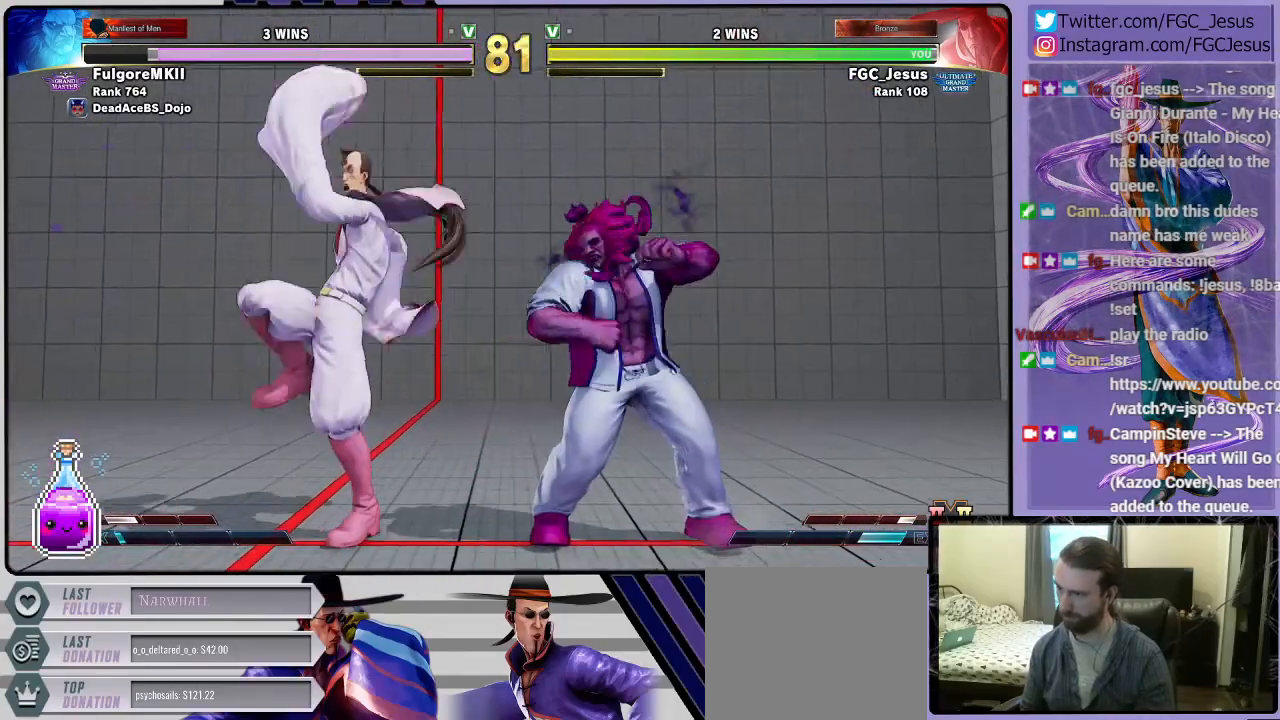
{"buttons": ["DPAD_DOWN", "DPAD_LEFT"], "left_stick": "center", "right_stick": "center", "events": [[200, "TRIANGLE", "down"], [300, "TRIANGLE", "up"]]}
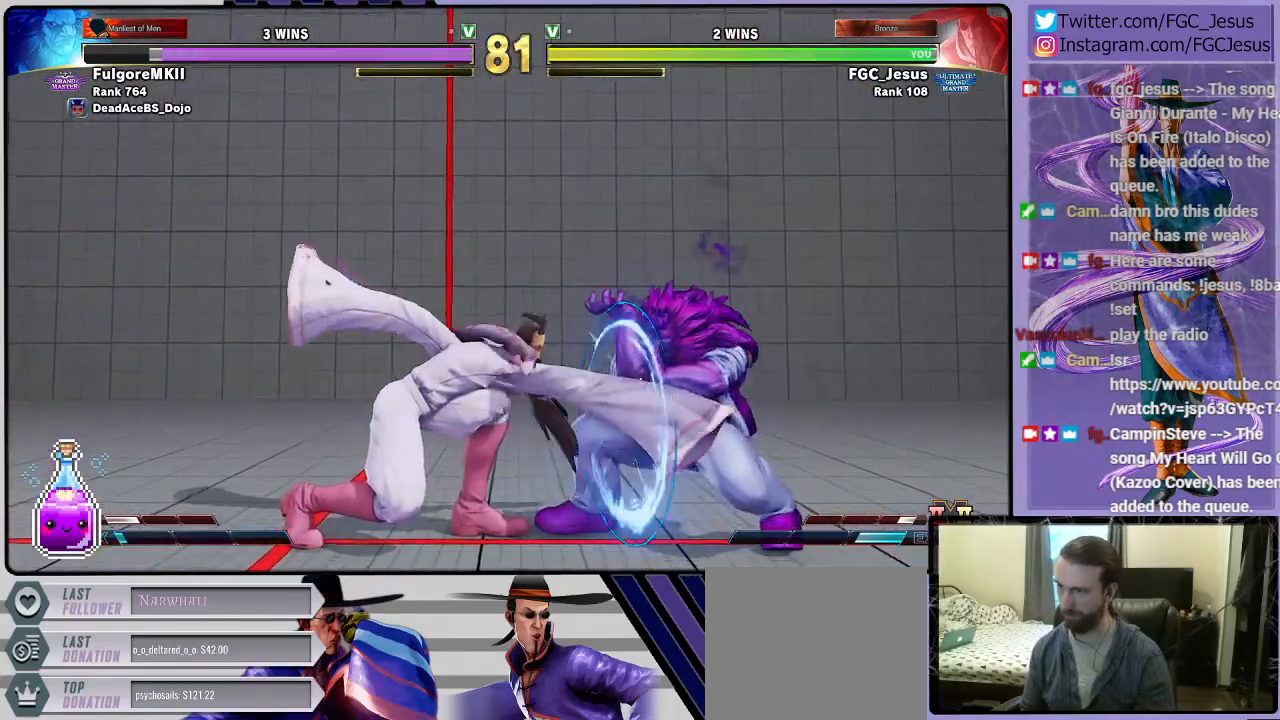
{"buttons": ["CIRCLE", "DPAD_DOWN", "DPAD_LEFT"], "left_stick": "center", "right_stick": "center", "events": [[301, "L1", "down"], [401, "L1", "up"], [468, "CIRCLE", "down"]]}
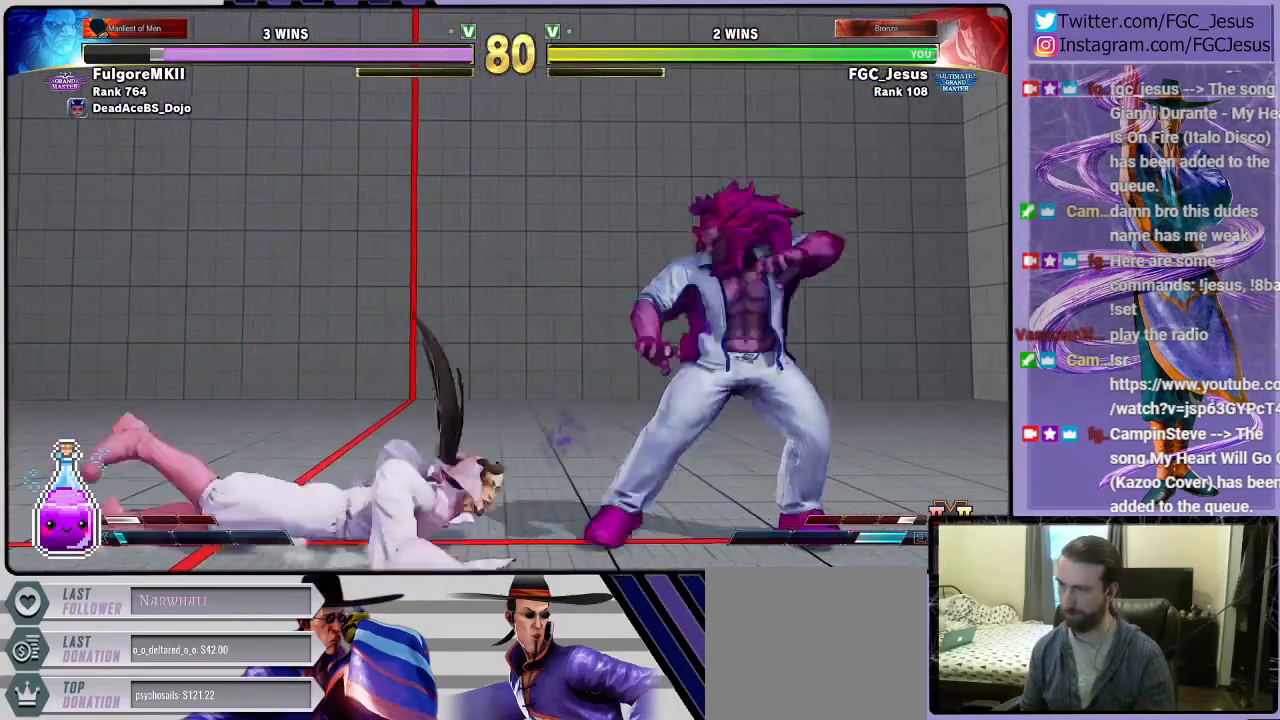
{"buttons": ["DPAD_LEFT"], "left_stick": "center", "right_stick": "center", "events": [[334, "CIRCLE", "up"], [434, "DPAD_DOWN", "up"]]}
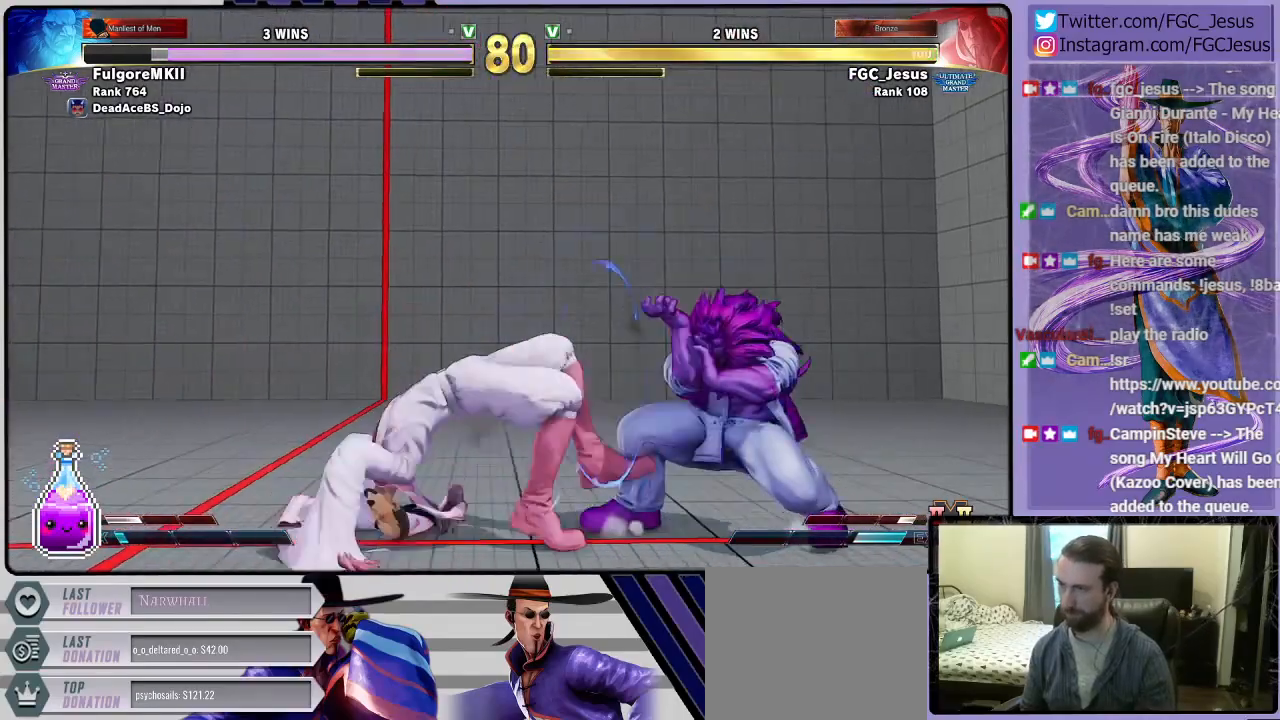
{"buttons": ["CROSS", "DPAD_LEFT"], "left_stick": "center", "right_stick": "center", "events": [[101, "CROSS", "down"], [301, "CROSS", "up"], [468, "CROSS", "down"]]}
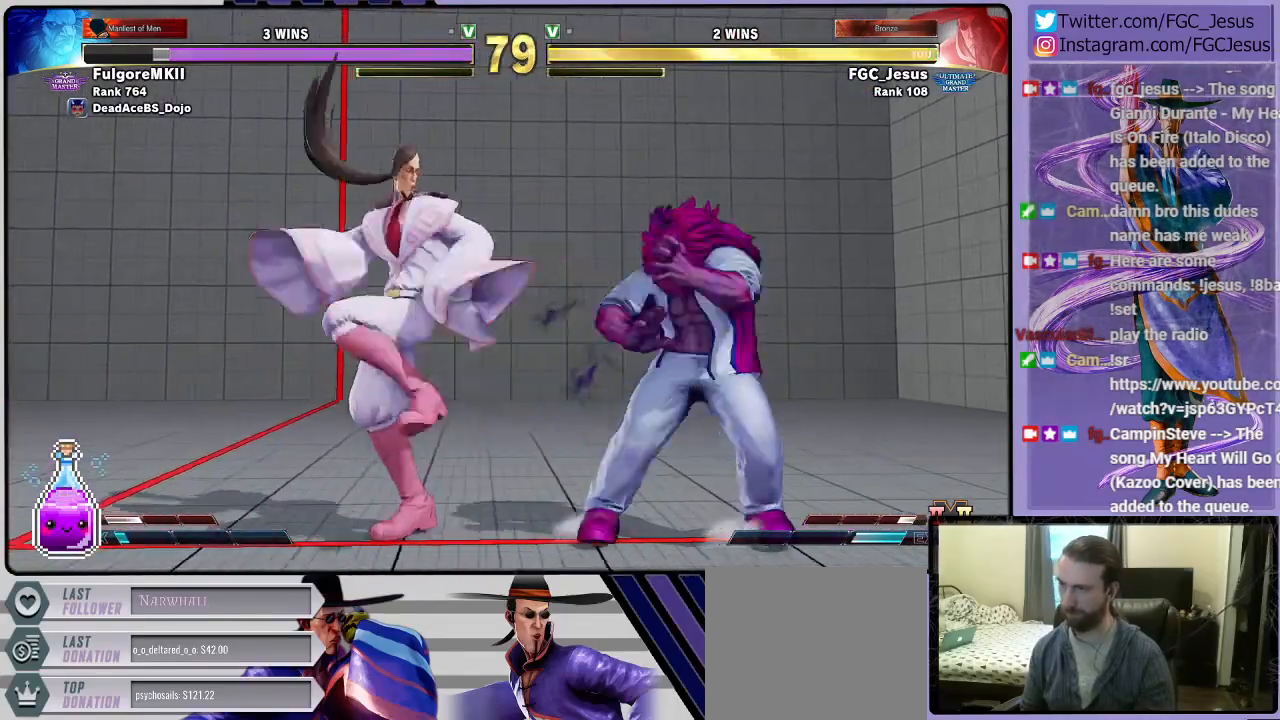
{"buttons": ["DPAD_RIGHT"], "left_stick": "center", "right_stick": "center", "events": [[200, "CROSS", "up"], [367, "TRIANGLE", "down"], [467, "DPAD_LEFT", "up"], [467, "DPAD_RIGHT", "down"], [467, "TRIANGLE", "up"]]}
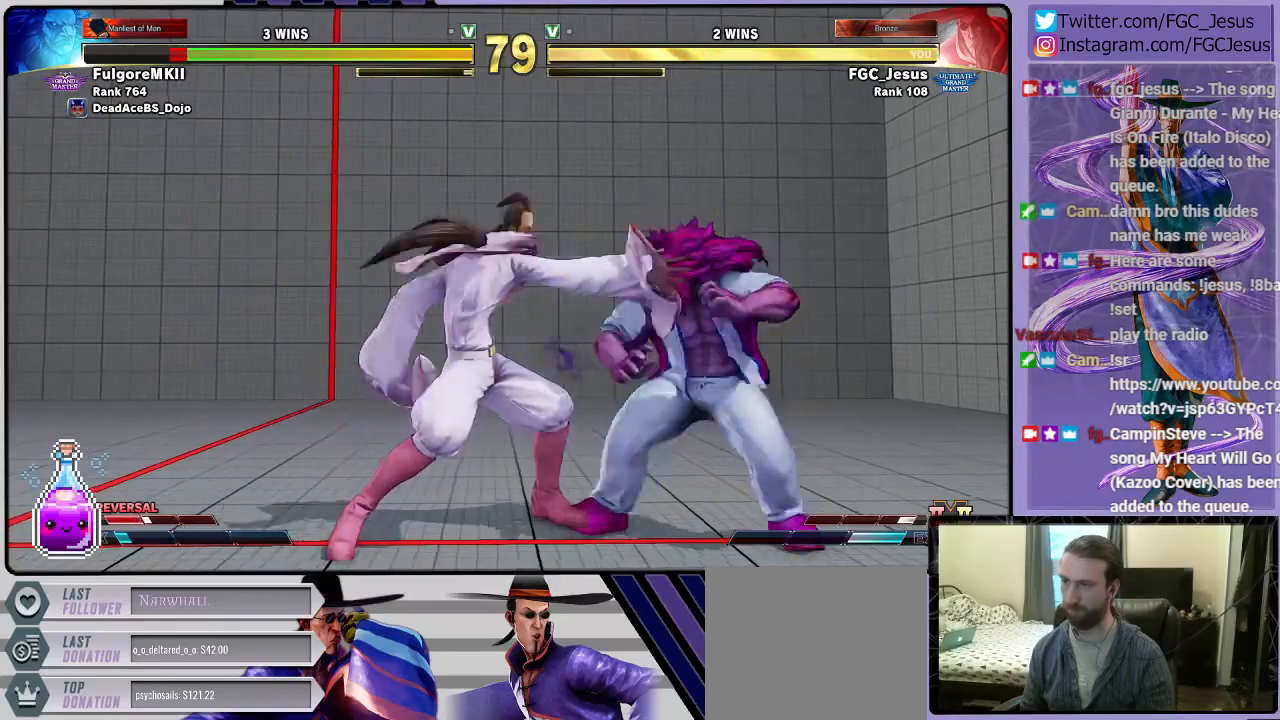
{"buttons": ["DPAD_DOWN", "DPAD_LEFT"], "left_stick": "center", "right_stick": "center", "events": [[34, "CROSS", "down"], [34, "DPAD_DOWN", "down"], [67, "CROSS", "up"], [67, "DPAD_DOWN", "up"], [67, "DPAD_LEFT", "down"], [67, "DPAD_RIGHT", "up"], [101, "DPAD_DOWN", "down"], [134, "CROSS", "down"], [201, "CROSS", "up"], [234, "CROSS", "down"], [334, "CROSS", "up"]]}
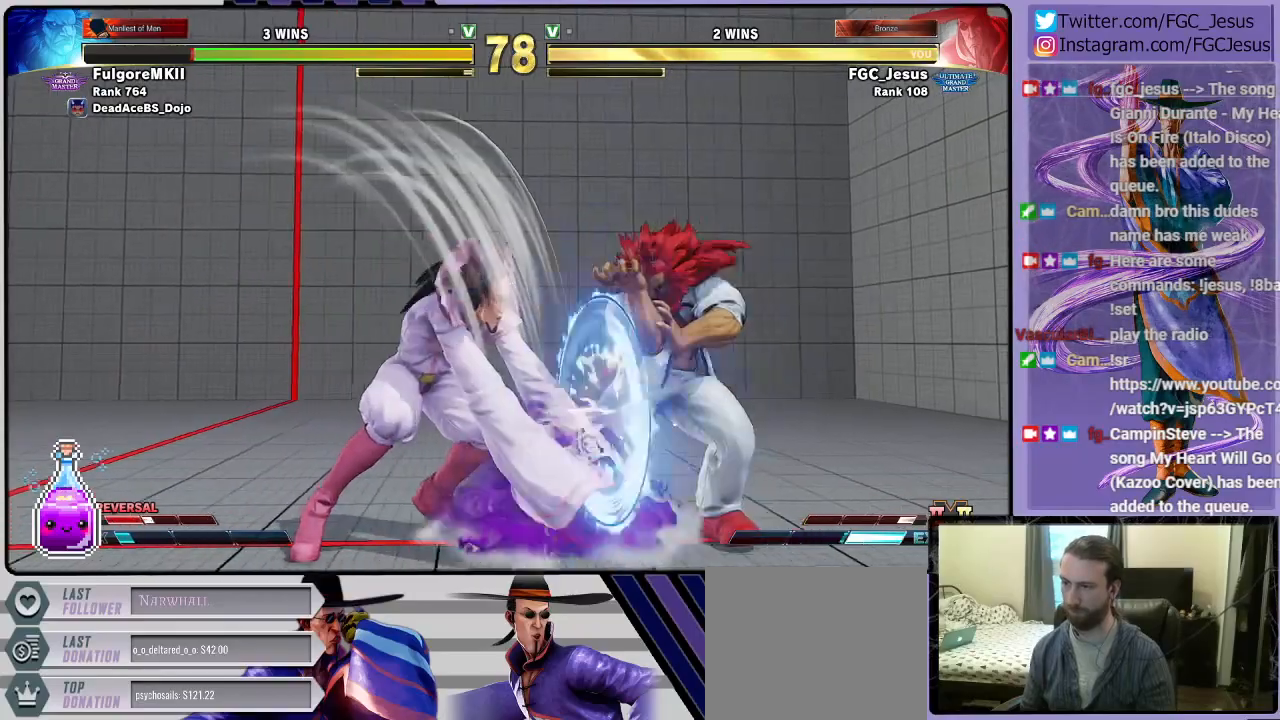
{"buttons": [], "left_stick": "center", "right_stick": "center", "events": [[267, "DPAD_DOWN", "up"], [267, "DPAD_LEFT", "up"]]}
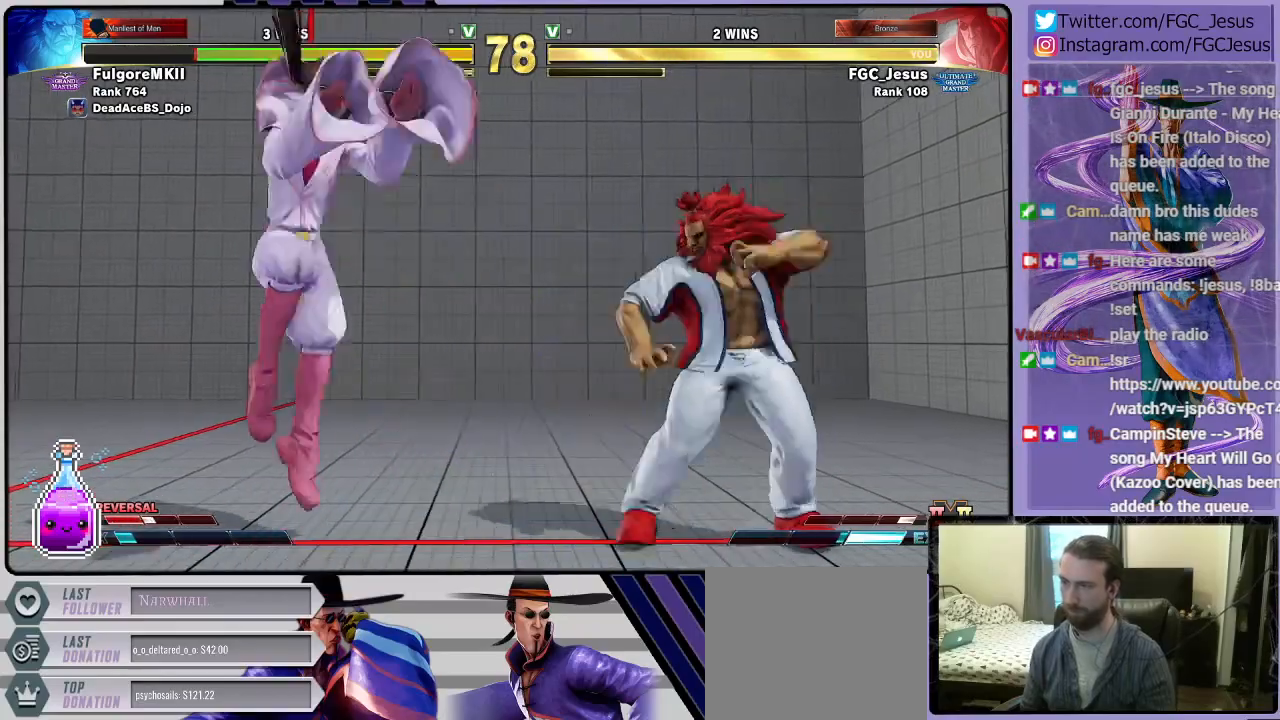
{"buttons": ["TRIANGLE", "DPAD_DOWN", "DPAD_LEFT"], "left_stick": "center", "right_stick": "center", "events": [[101, "DPAD_UP", "down"], [134, "DPAD_LEFT", "down"], [267, "DPAD_DOWN", "down"], [267, "DPAD_UP", "up"], [501, "TRIANGLE", "down"]]}
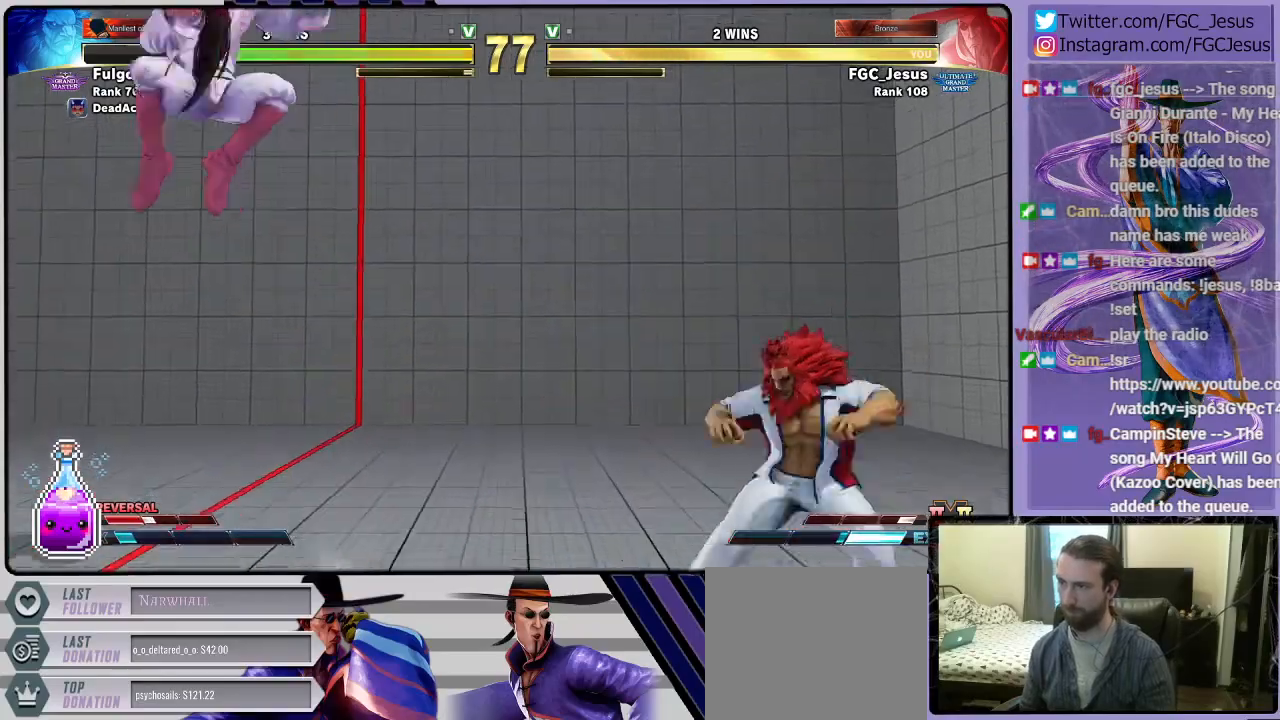
{"buttons": ["R1", "DPAD_UP", "DPAD_LEFT"], "left_stick": "center", "right_stick": "center", "events": [[100, "TRIANGLE", "up"], [467, "DPAD_DOWN", "up"], [467, "DPAD_UP", "down"], [467, "R1", "down"]]}
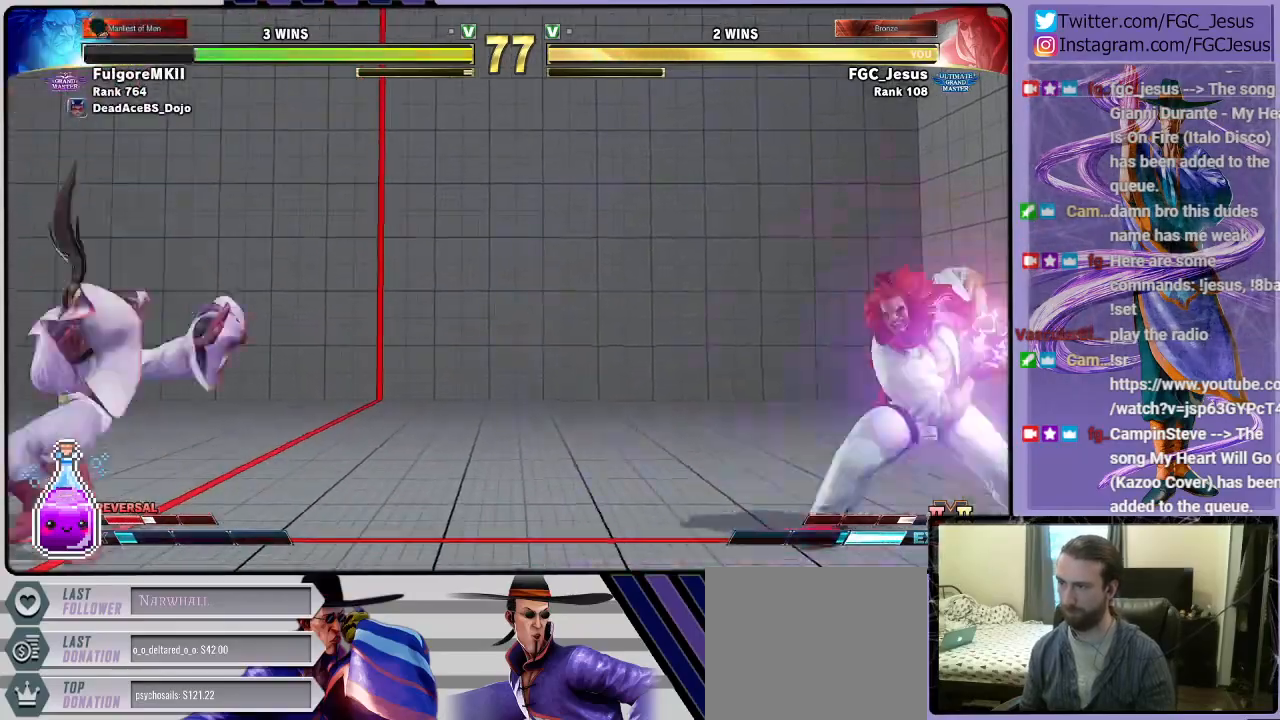
{"buttons": ["CIRCLE", "R2", "DPAD_DOWN"], "left_stick": "center", "right_stick": "center"}
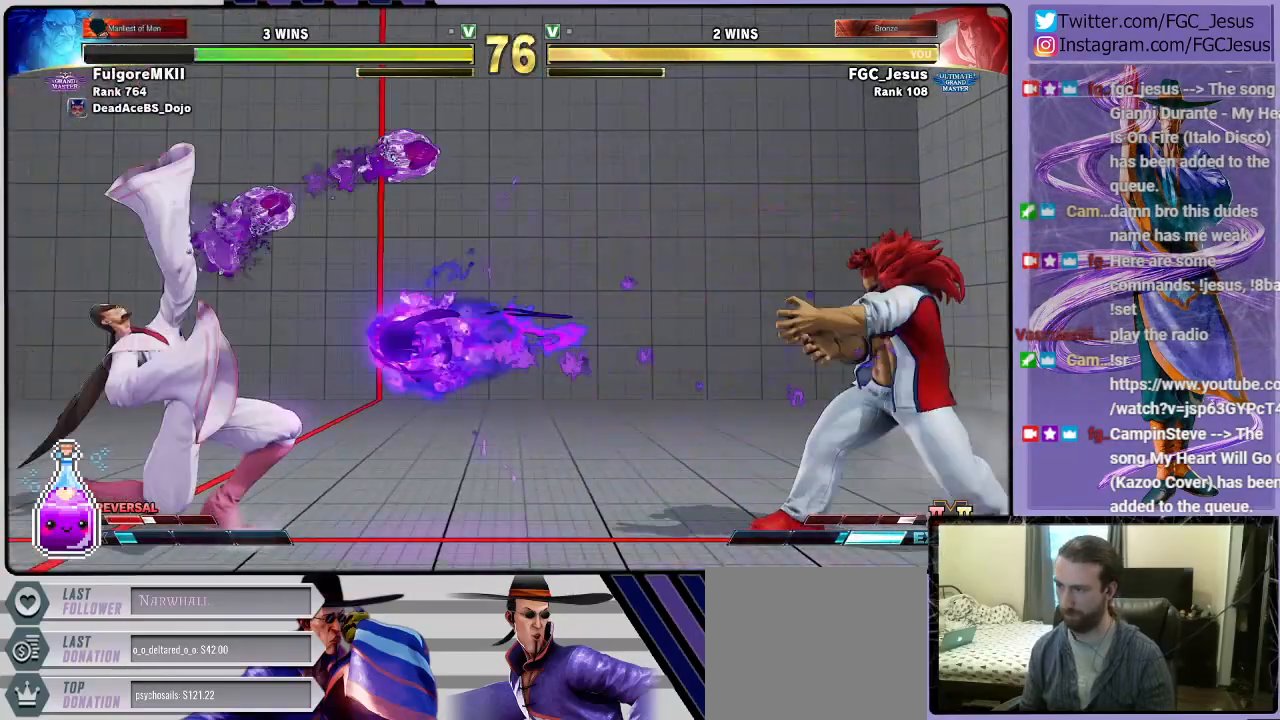
{"buttons": ["DPAD_DOWN", "DPAD_LEFT"], "left_stick": "center", "right_stick": "center", "events": [[33, "CIRCLE", "up"], [33, "DPAD_DOWN", "up"], [33, "DPAD_RIGHT", "down"], [67, "R2", "up"], [100, "CIRCLE", "down"], [100, "R2", "down"], [133, "CIRCLE", "up"], [133, "DPAD_DOWN", "down"], [133, "DPAD_RIGHT", "up"], [167, "DPAD_LEFT", "down"], [167, "R2", "up"], [200, "CIRCLE", "down"], [200, "R2", "down"], [267, "CIRCLE", "up"], [300, "R2", "up"]]}
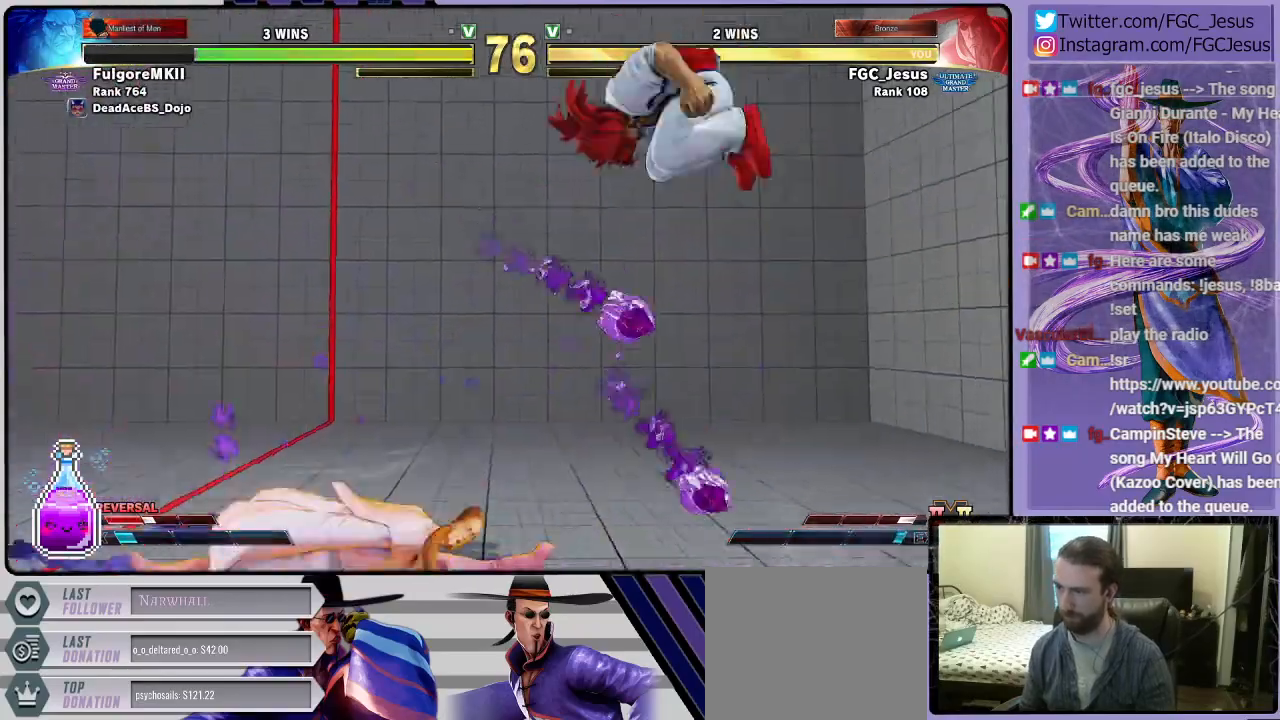
{"buttons": ["DPAD_UP", "DPAD_LEFT"], "left_stick": "center", "right_stick": "center", "events": [[167, "DPAD_LEFT", "up"], [167, "DPAD_RIGHT", "down"], [201, "DPAD_DOWN", "up"], [267, "SQUARE", "down"], [401, "SQUARE", "up"], [468, "DPAD_RIGHT", "up"], [501, "DPAD_LEFT", "down"], [501, "DPAD_UP", "down"]]}